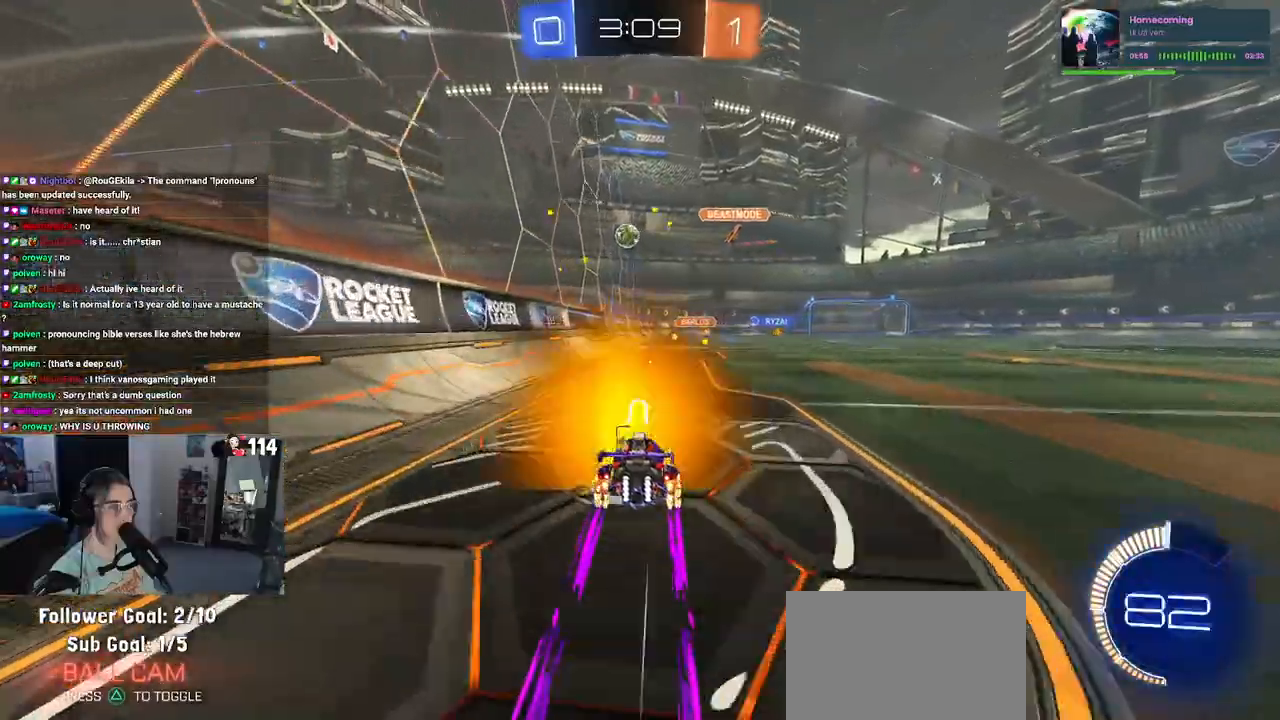
Gameplay with a controller (PlayStation layout); each line is a JSON object with the inputs held at the frame after it. "events" lists button and stick changes between this image and that frame as [ms after this image, input, new state], when the widget could be followed in between.
{"buttons": ["R2"], "left_stick": "center", "right_stick": "center", "events": []}
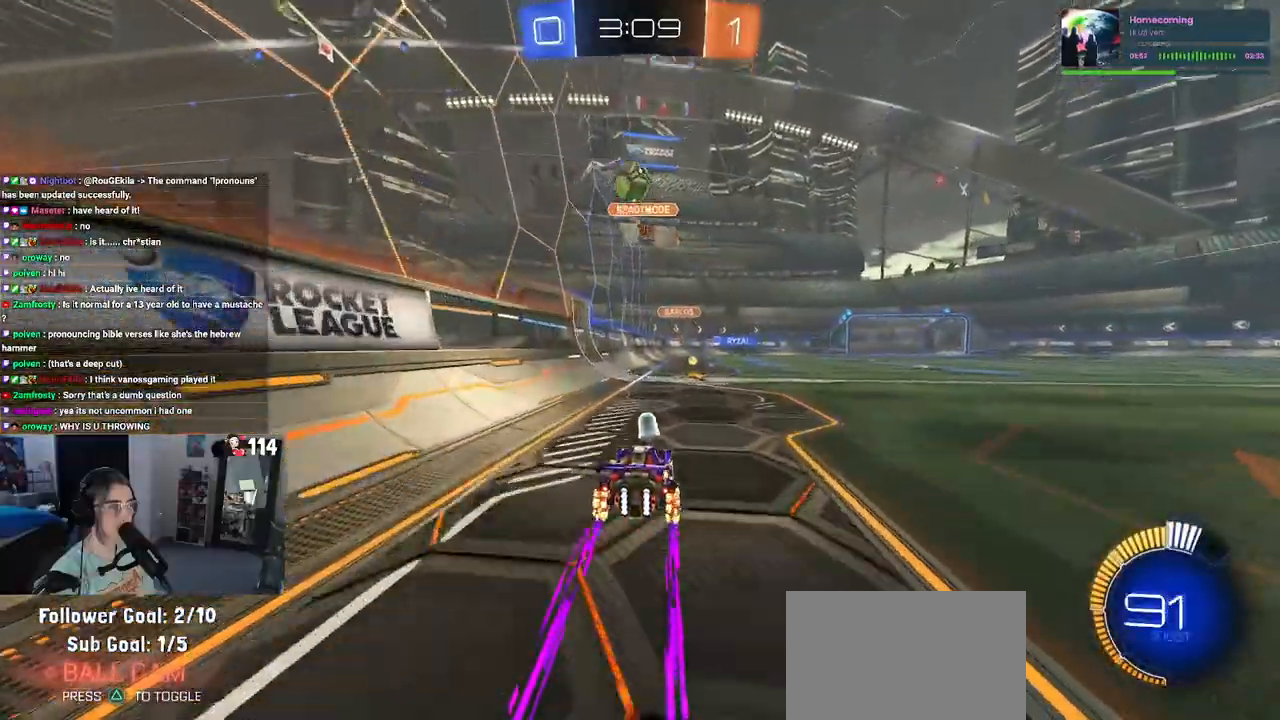
{"buttons": ["R2"], "left_stick": "down-right", "right_stick": "center", "events": [[167, "left_stick", "right"], [250, "left_stick", "center"], [317, "left_stick", "down-right"]]}
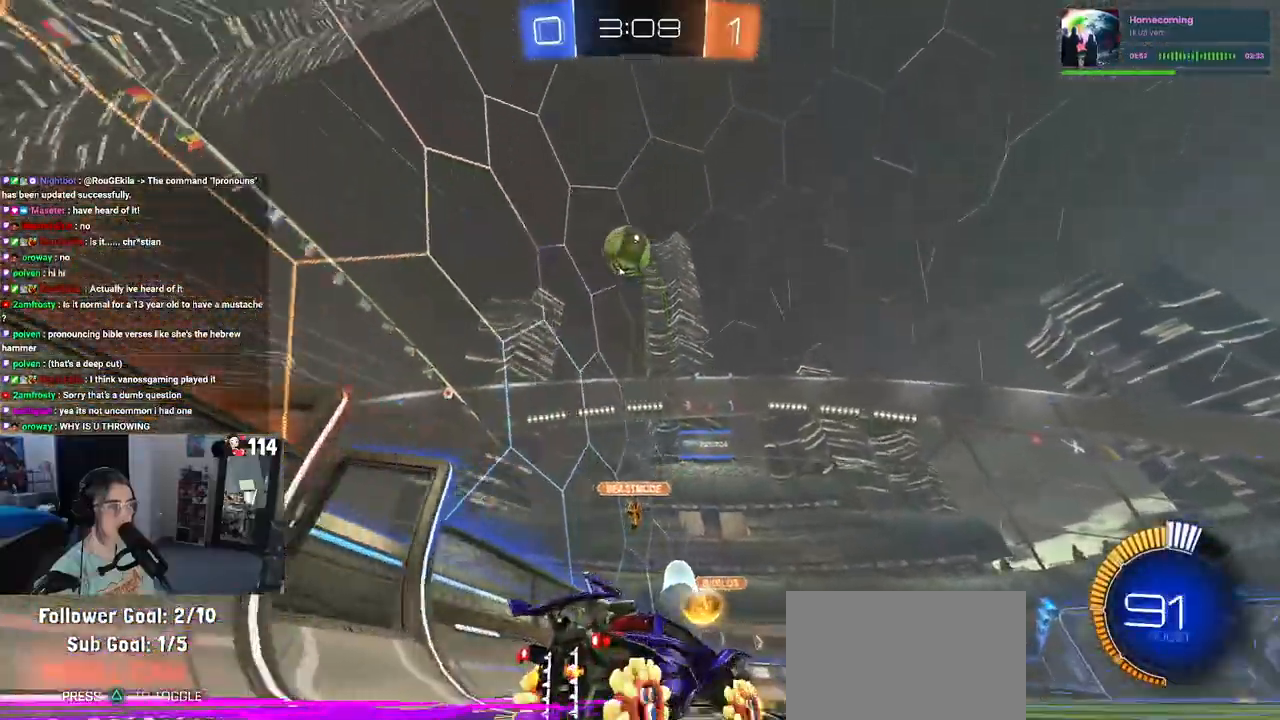
{"buttons": ["R1", "R2"], "left_stick": "center", "right_stick": "center", "events": [[167, "R1", "down"], [167, "TRIANGLE", "down"], [300, "TRIANGLE", "up"], [417, "left_stick", "center"]]}
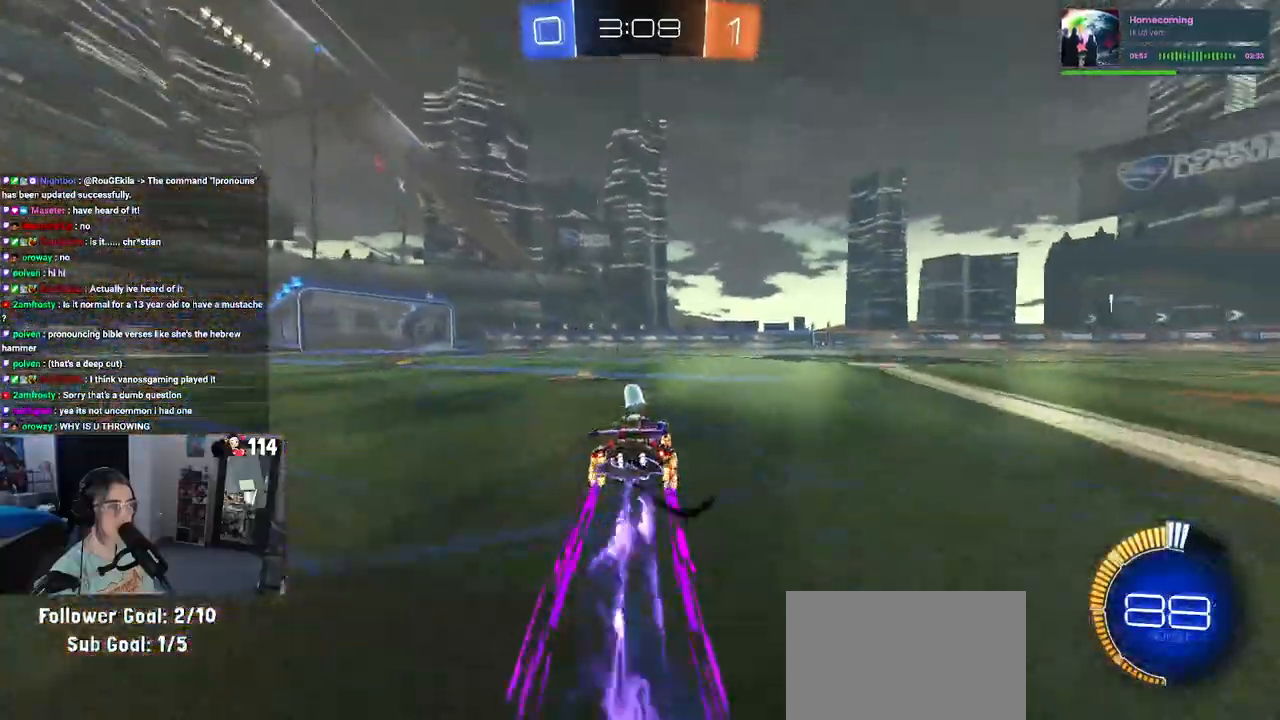
{"buttons": ["R2"], "left_stick": "center", "right_stick": "center", "events": [[17, "TRIANGLE", "down"], [50, "R1", "up"], [133, "TRIANGLE", "up"], [333, "left_stick", "left"], [500, "left_stick", "center"]]}
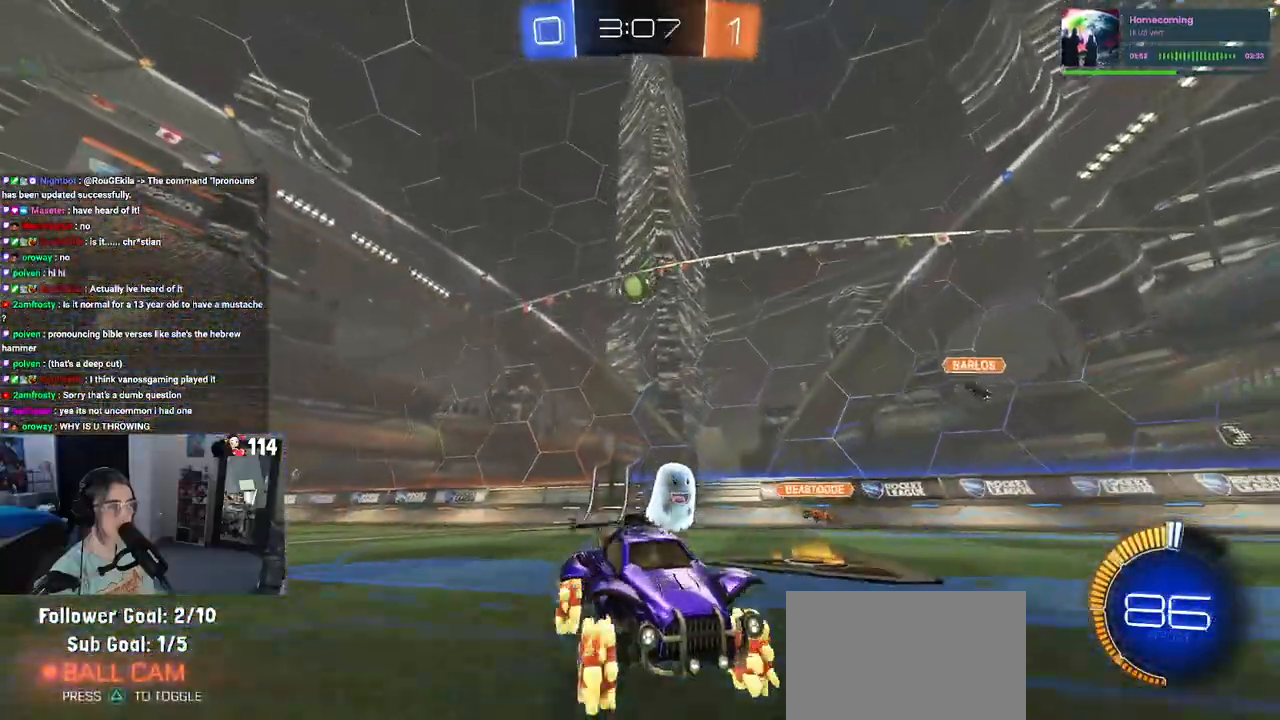
{"buttons": ["R2"], "left_stick": "center", "right_stick": "center", "events": [[67, "left_stick", "right"], [283, "left_stick", "center"]]}
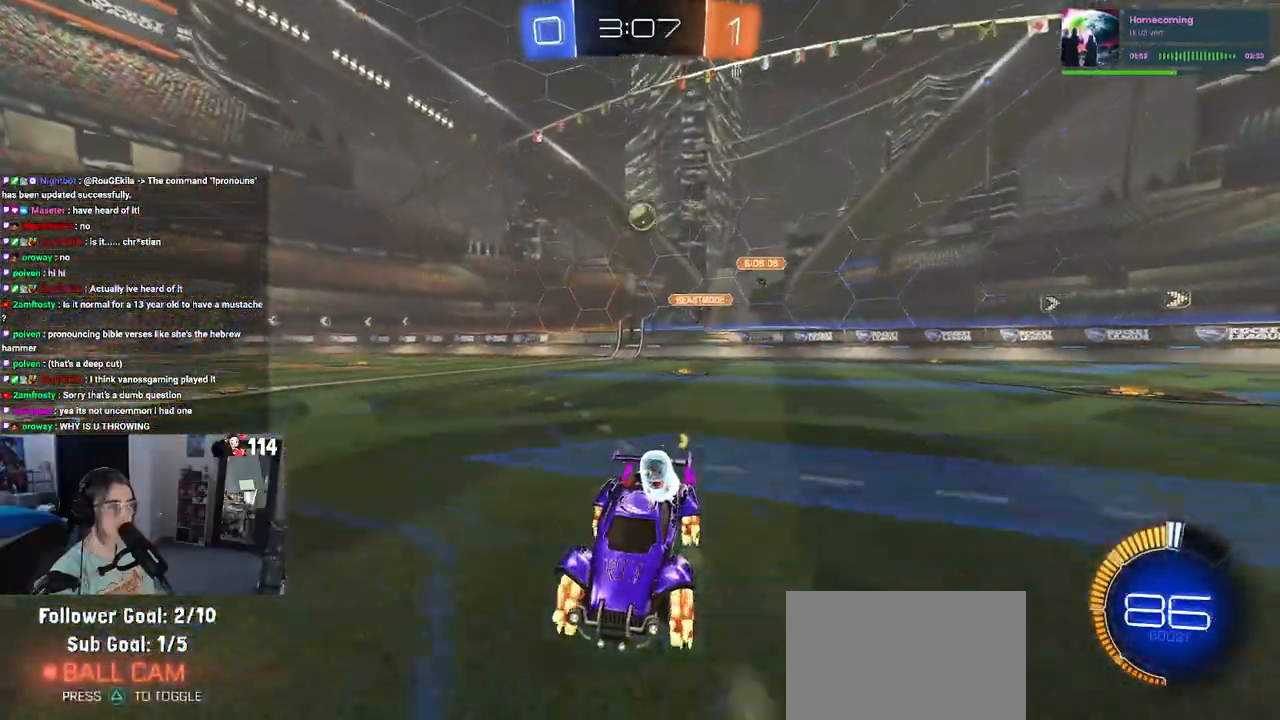
{"buttons": ["R2"], "left_stick": "right", "right_stick": "center", "events": [[417, "left_stick", "right"]]}
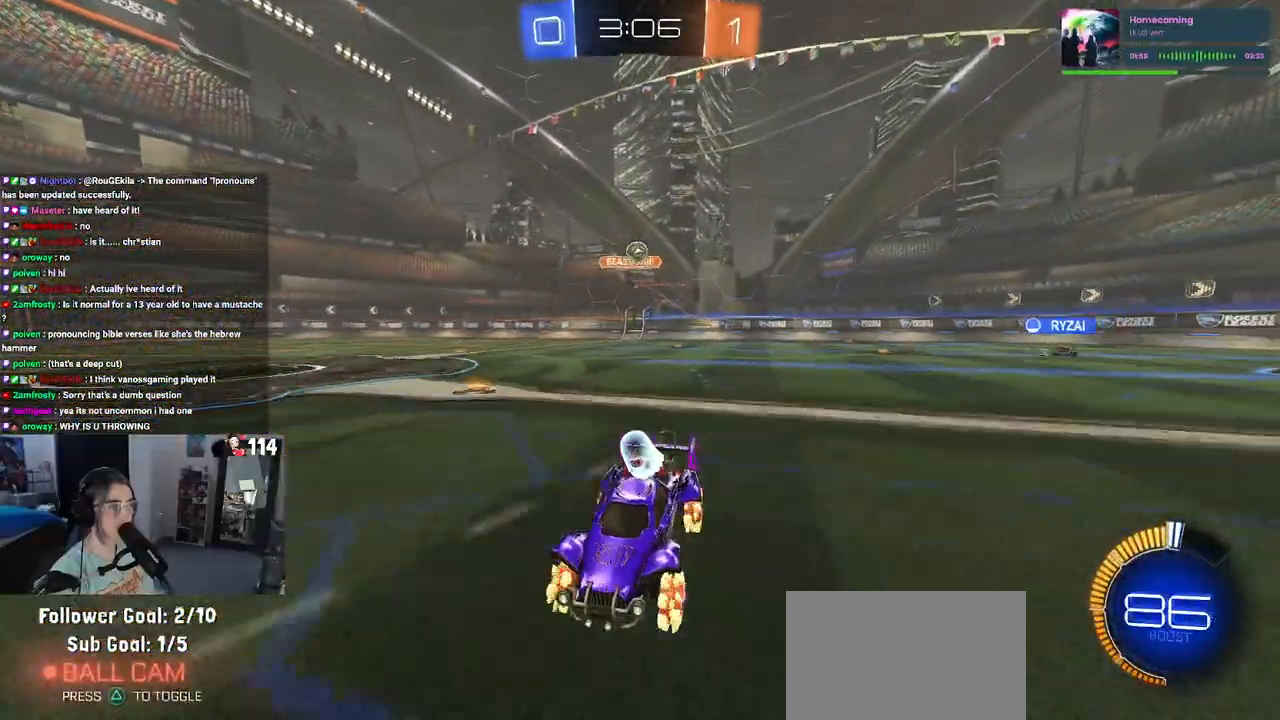
{"buttons": ["R2"], "left_stick": "left", "right_stick": "center", "events": [[250, "left_stick", "center"], [283, "R2", "up"], [317, "L2", "down"], [333, "left_stick", "left"], [400, "R2", "down"], [450, "L2", "up"]]}
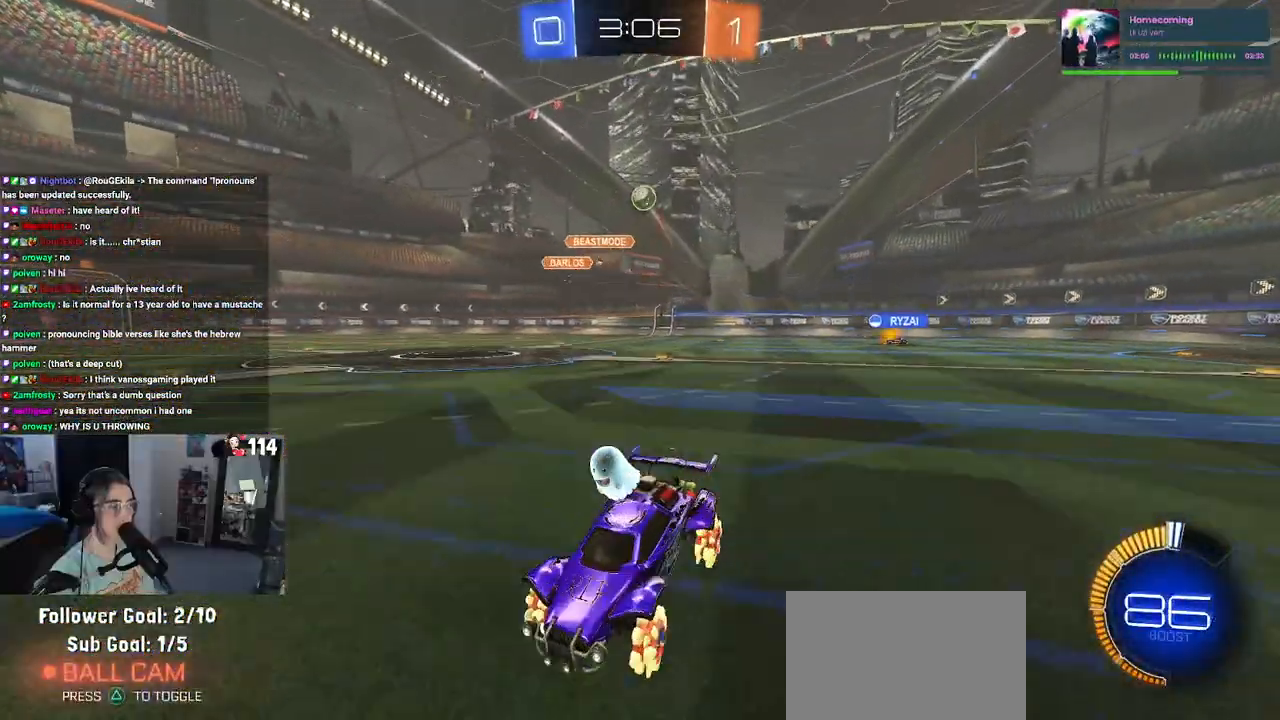
{"buttons": ["R2"], "left_stick": "left", "right_stick": "center", "events": [[83, "R1", "down"], [83, "left_stick", "center"], [333, "R1", "up"], [333, "left_stick", "left"]]}
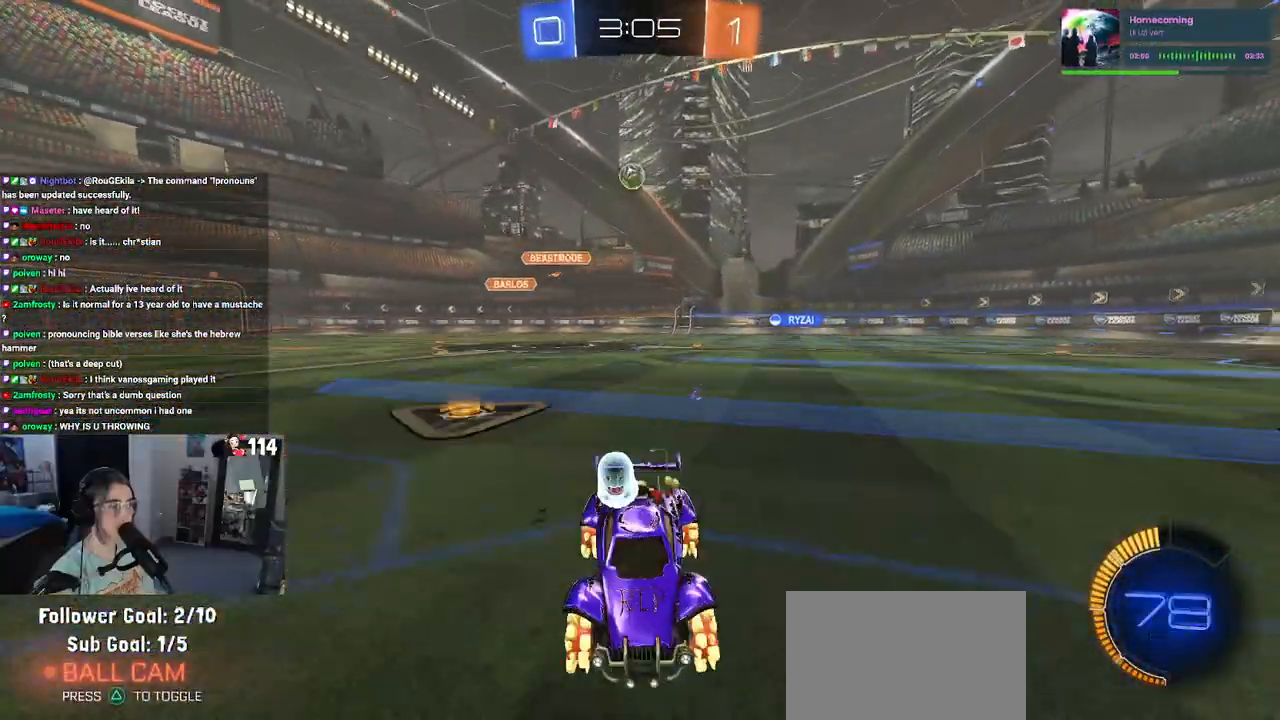
{"buttons": ["R2"], "left_stick": "right", "right_stick": "center", "events": [[117, "left_stick", "center"], [167, "left_stick", "right"], [200, "SQUARE", "down"], [400, "SQUARE", "up"]]}
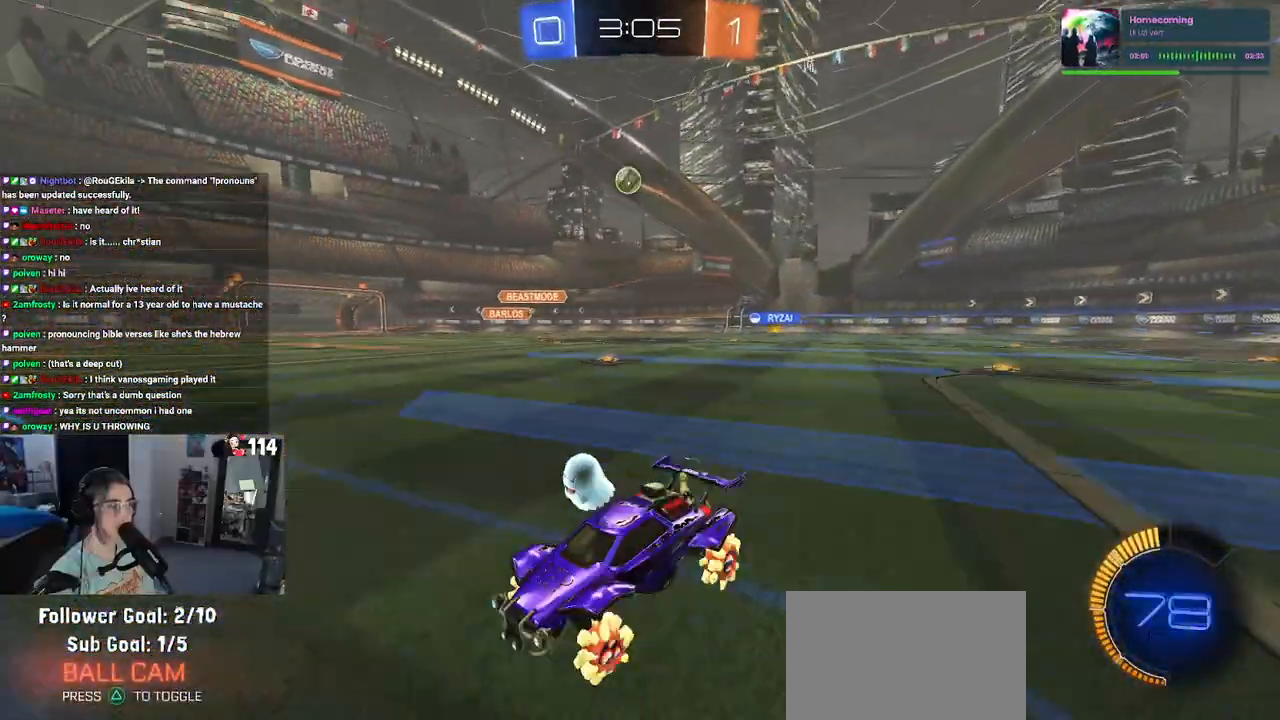
{"buttons": ["R2"], "left_stick": "right", "right_stick": "center", "events": [[233, "left_stick", "center"], [350, "left_stick", "right"]]}
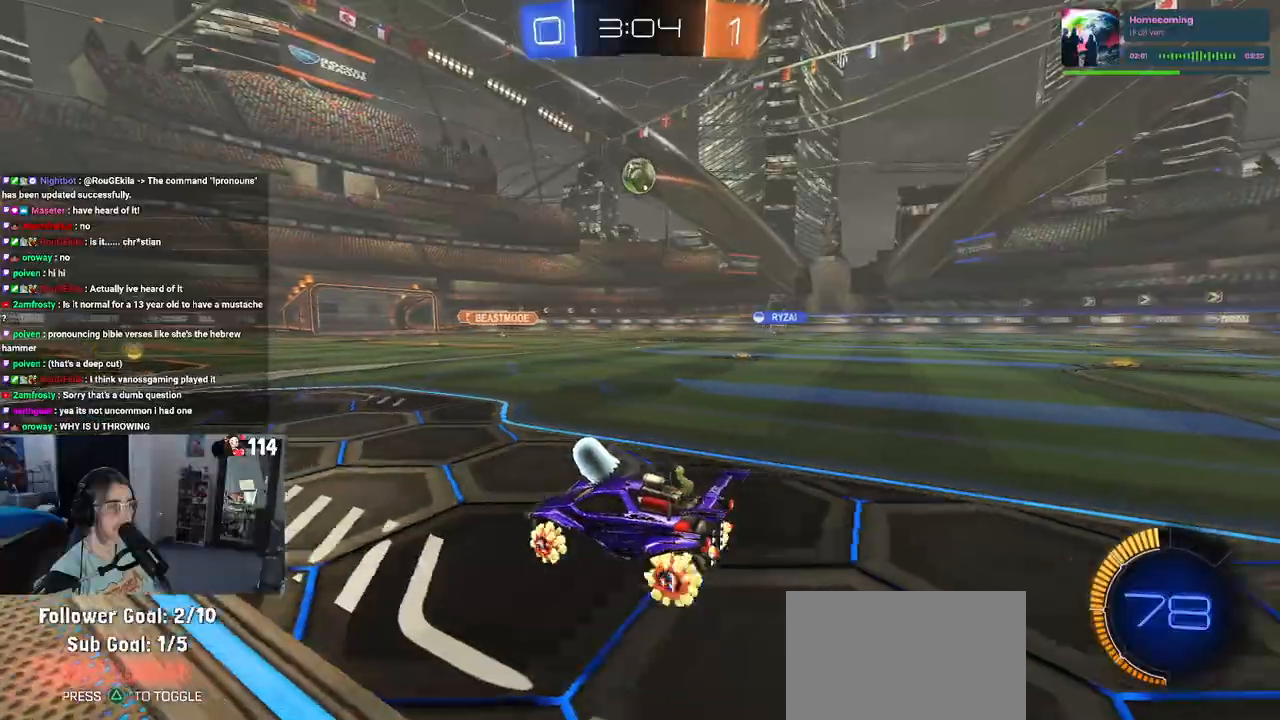
{"buttons": ["R1", "R2"], "left_stick": "center", "right_stick": "center", "events": [[67, "left_stick", "center"], [200, "left_stick", "down-right"], [250, "CROSS", "down"], [267, "R1", "down"], [333, "L1", "down"], [417, "left_stick", "left"], [450, "CROSS", "up"], [450, "L1", "up"], [500, "left_stick", "center"]]}
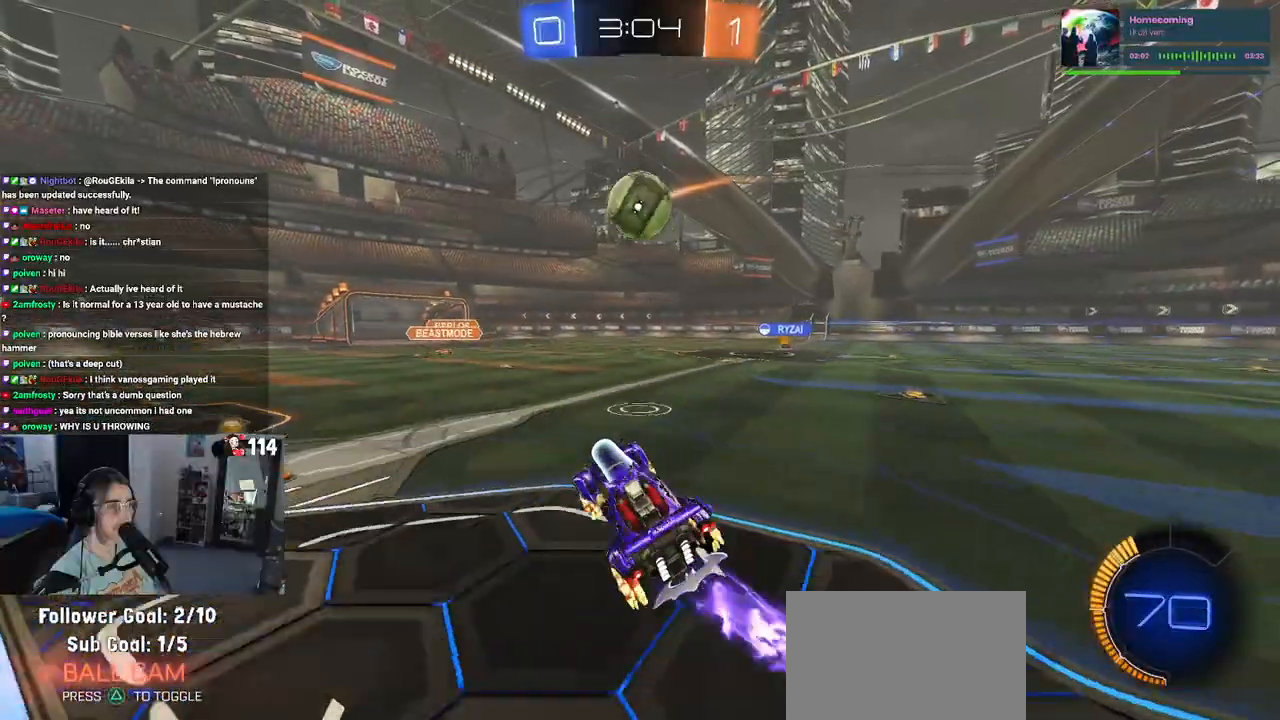
{"buttons": ["R2"], "left_stick": "down", "right_stick": "center", "events": [[33, "left_stick", "right"], [250, "CROSS", "down"], [333, "CROSS", "up"], [367, "R1", "up"], [367, "left_stick", "down"]]}
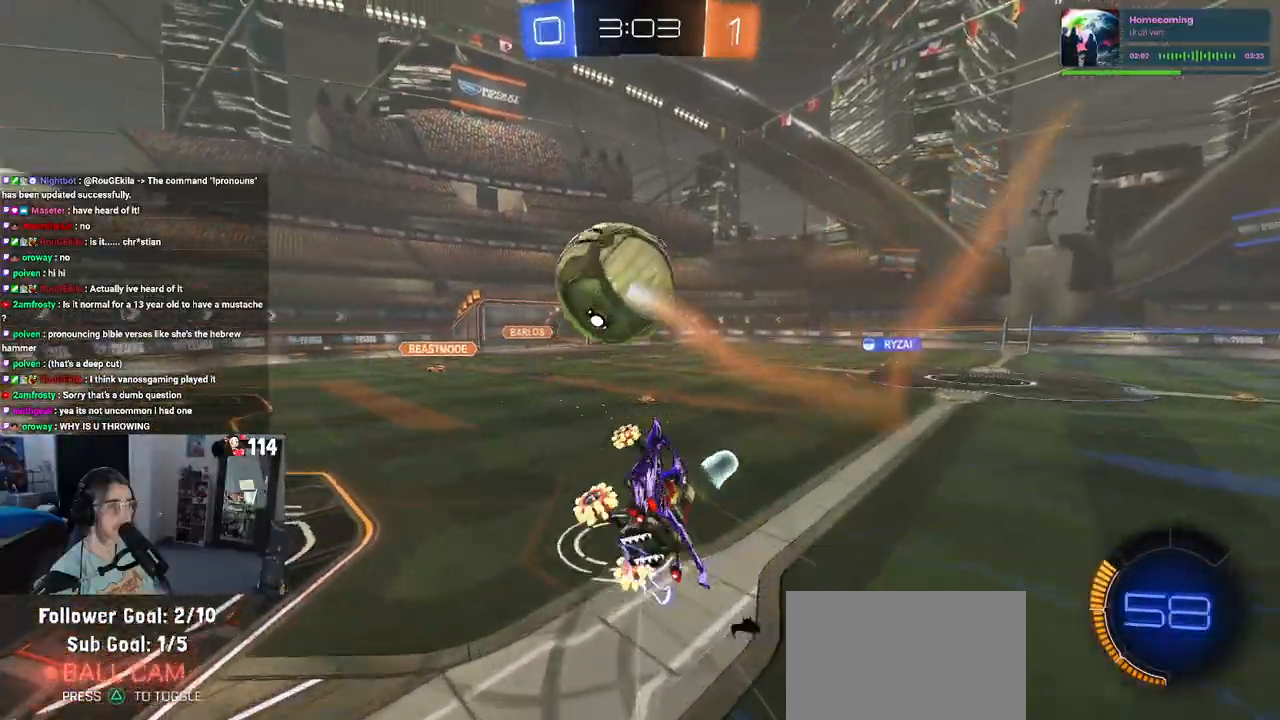
{"buttons": ["SQUARE", "R2"], "left_stick": "down-right", "right_stick": "center", "events": [[167, "SQUARE", "down"], [317, "left_stick", "down-right"]]}
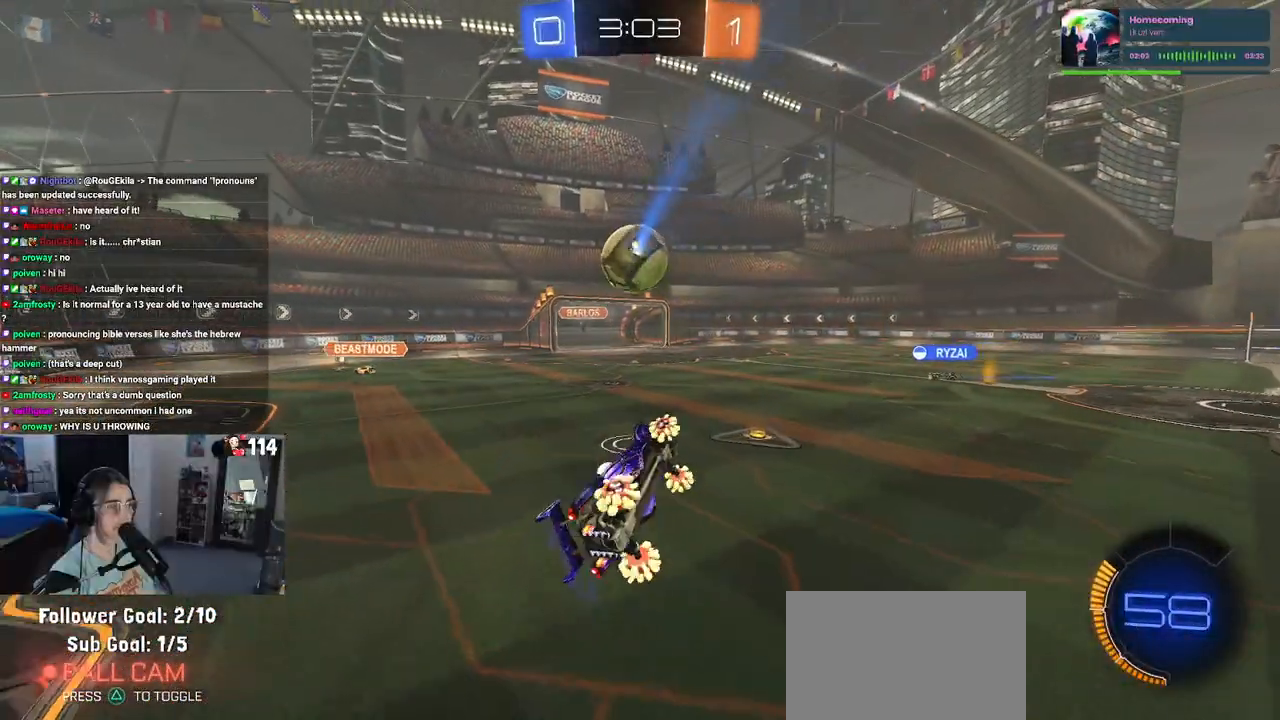
{"buttons": ["R2"], "left_stick": "center", "right_stick": "center", "events": [[83, "left_stick", "up-right"], [167, "SQUARE", "up"], [167, "left_stick", "up-left"], [333, "left_stick", "center"]]}
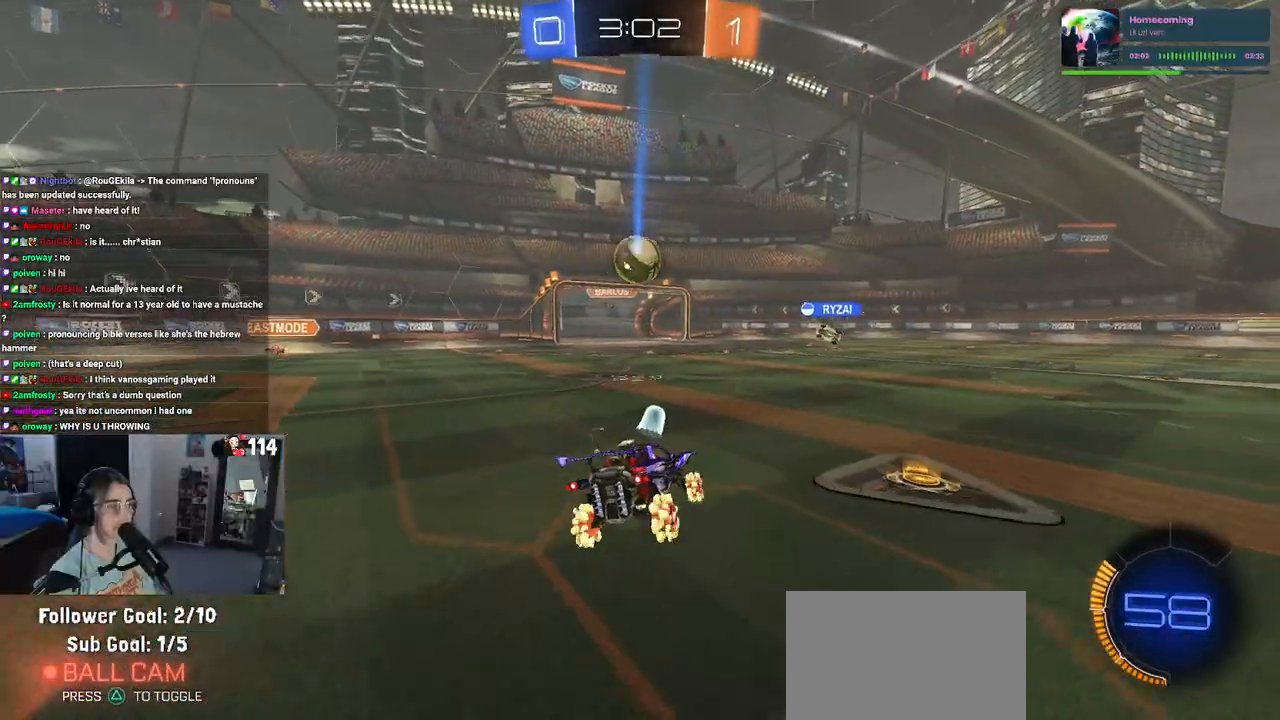
{"buttons": ["R2"], "left_stick": "left", "right_stick": "center", "events": [[467, "left_stick", "left"]]}
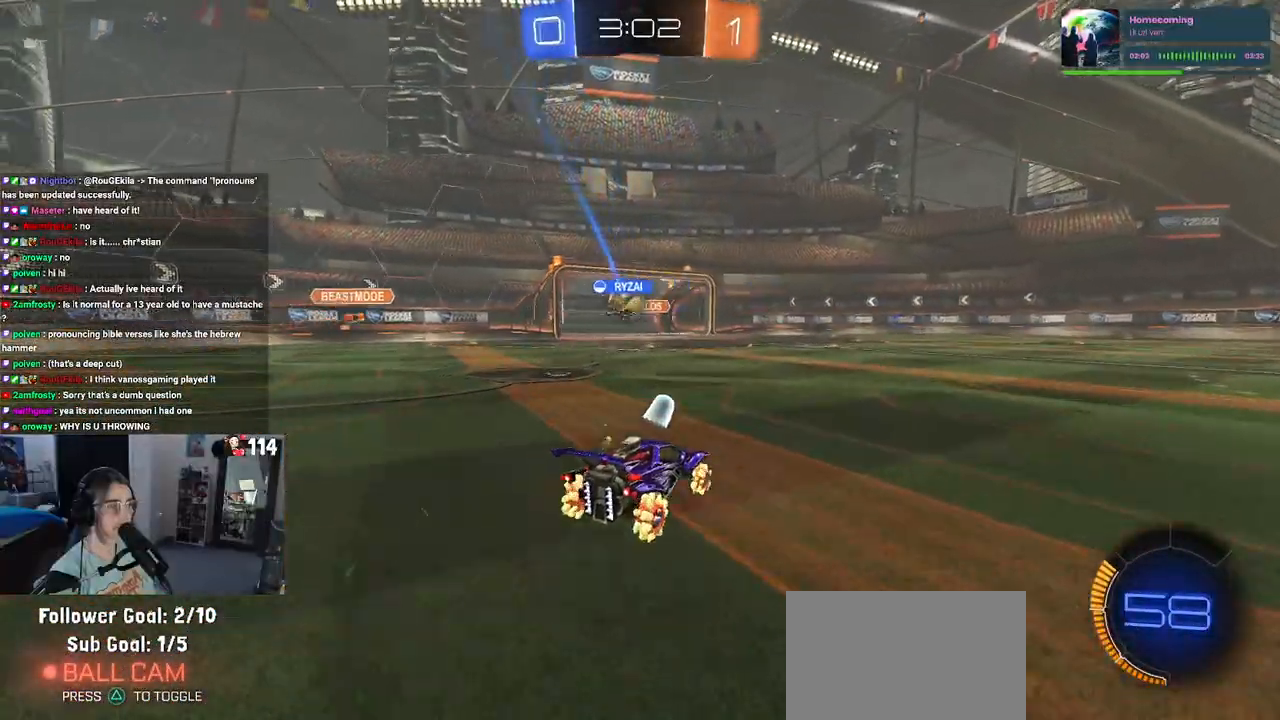
{"buttons": ["R2"], "left_stick": "down-right", "right_stick": "center", "events": [[117, "left_stick", "center"], [350, "left_stick", "down-right"]]}
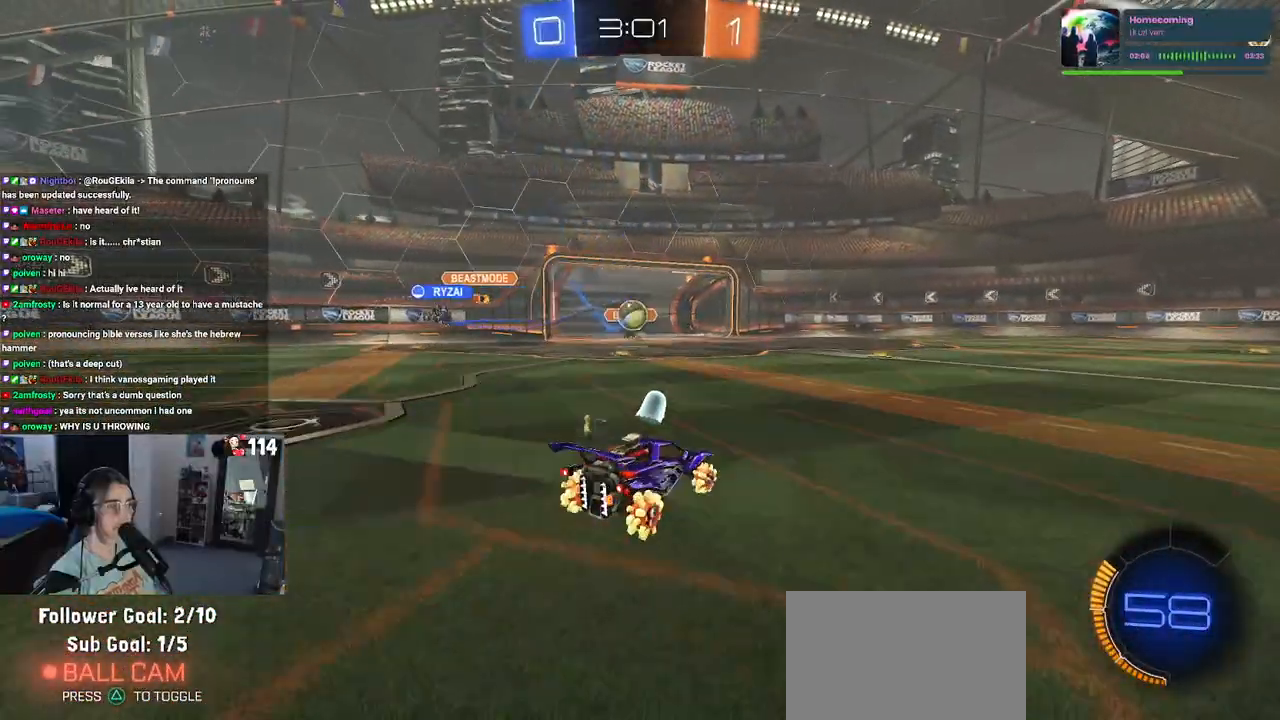
{"buttons": ["R2"], "left_stick": "center", "right_stick": "center", "events": [[283, "left_stick", "center"]]}
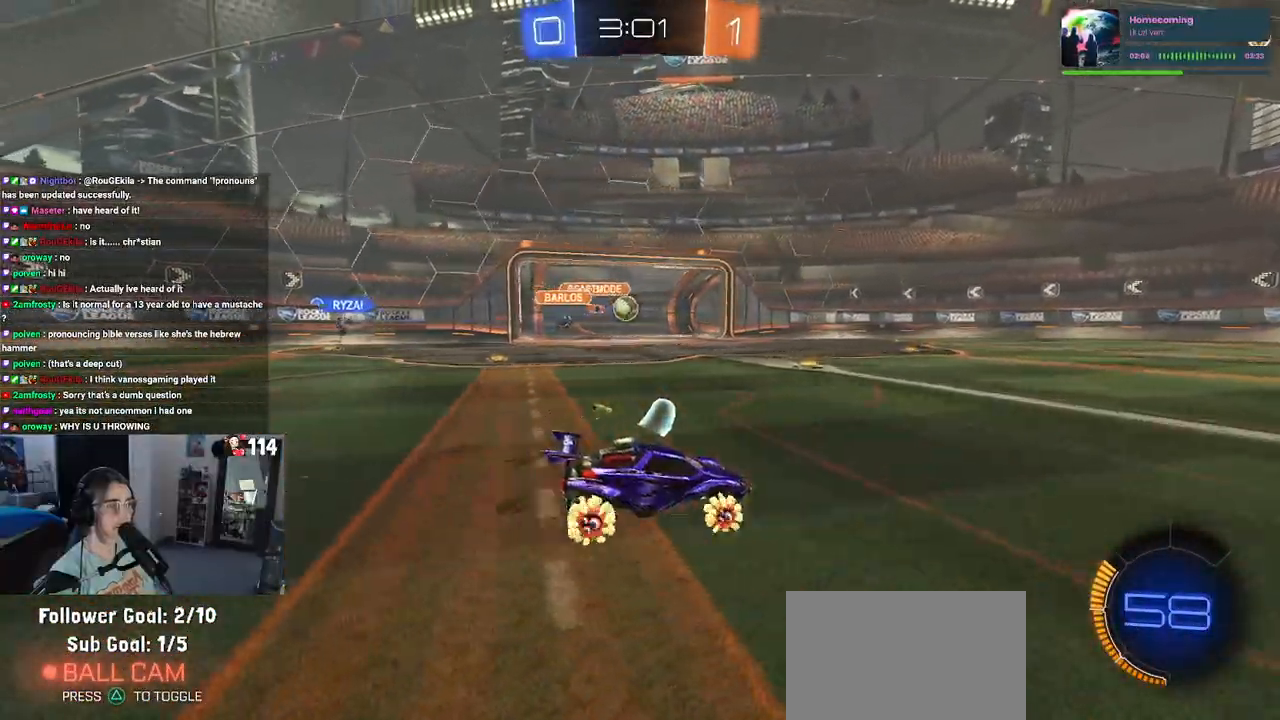
{"buttons": ["R1", "R2"], "left_stick": "right", "right_stick": "center", "events": [[33, "left_stick", "left"], [400, "left_stick", "right"], [417, "R1", "down"]]}
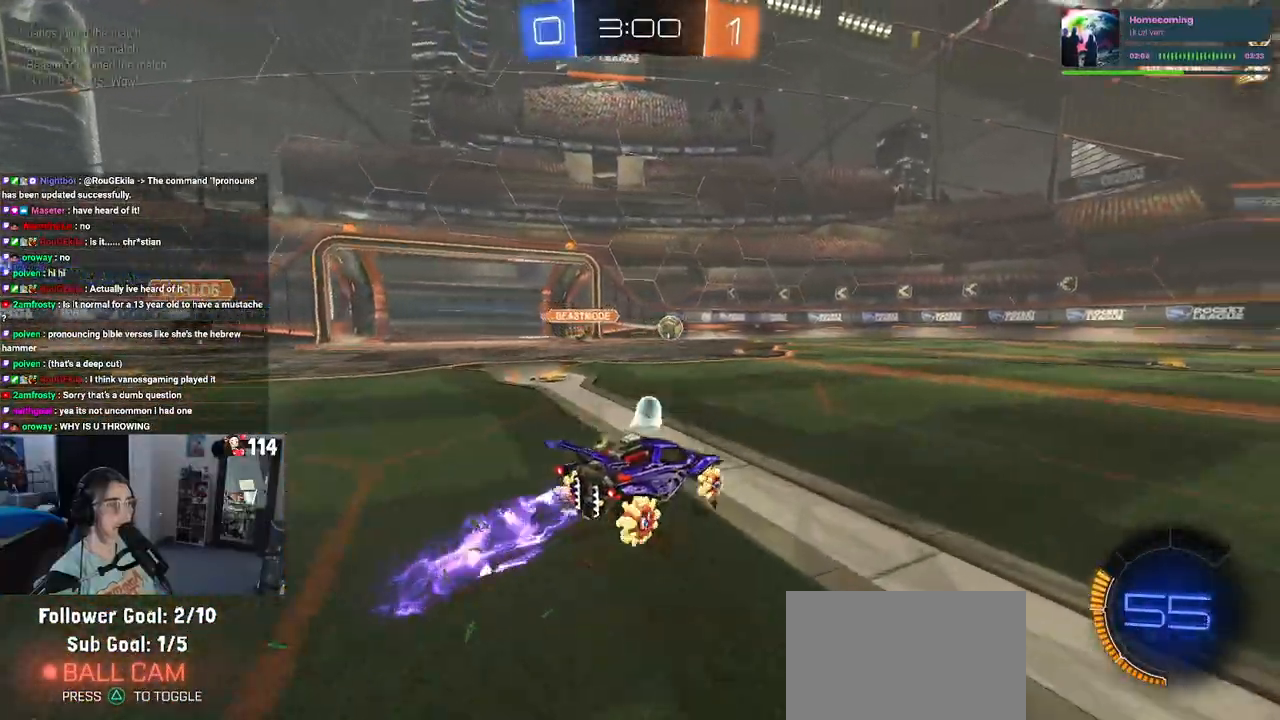
{"buttons": ["R1", "R2"], "left_stick": "center", "right_stick": "center", "events": [[233, "left_stick", "center"], [283, "left_stick", "left"], [433, "left_stick", "center"]]}
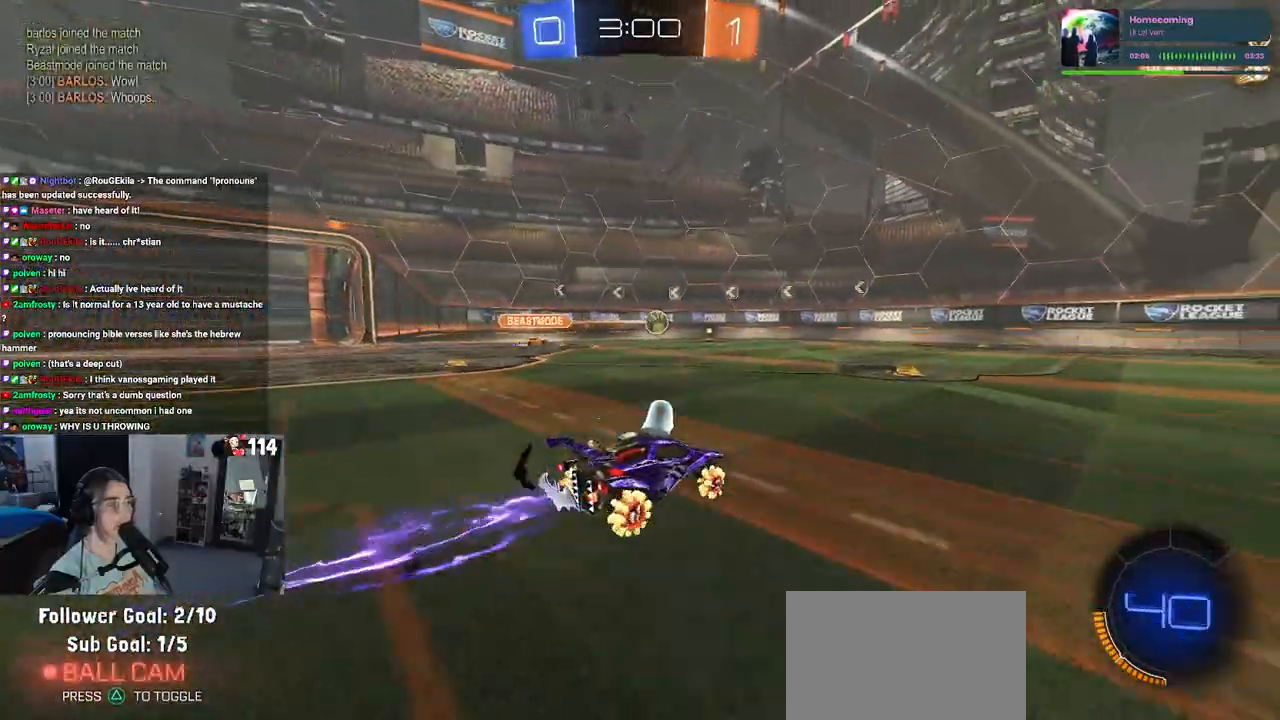
{"buttons": ["R2"], "left_stick": "right", "right_stick": "center", "events": [[450, "R1", "up"], [450, "left_stick", "right"]]}
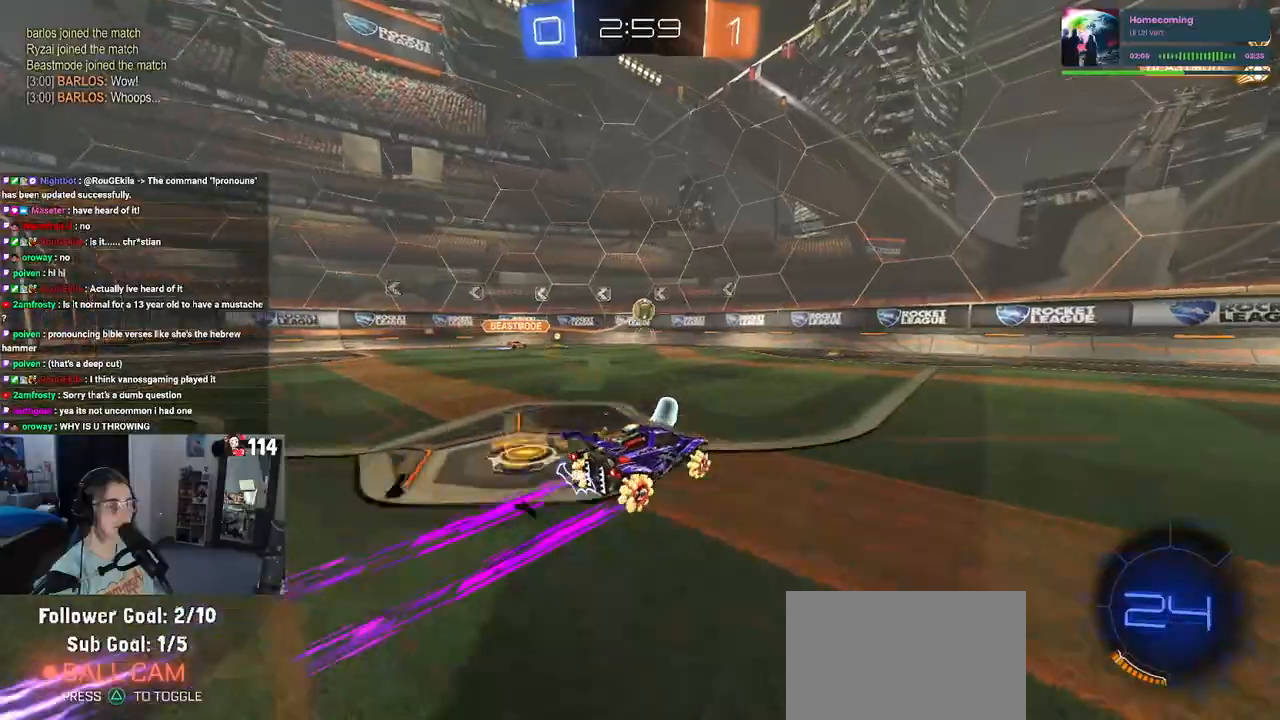
{"buttons": ["R2"], "left_stick": "center", "right_stick": "center", "events": [[383, "left_stick", "center"]]}
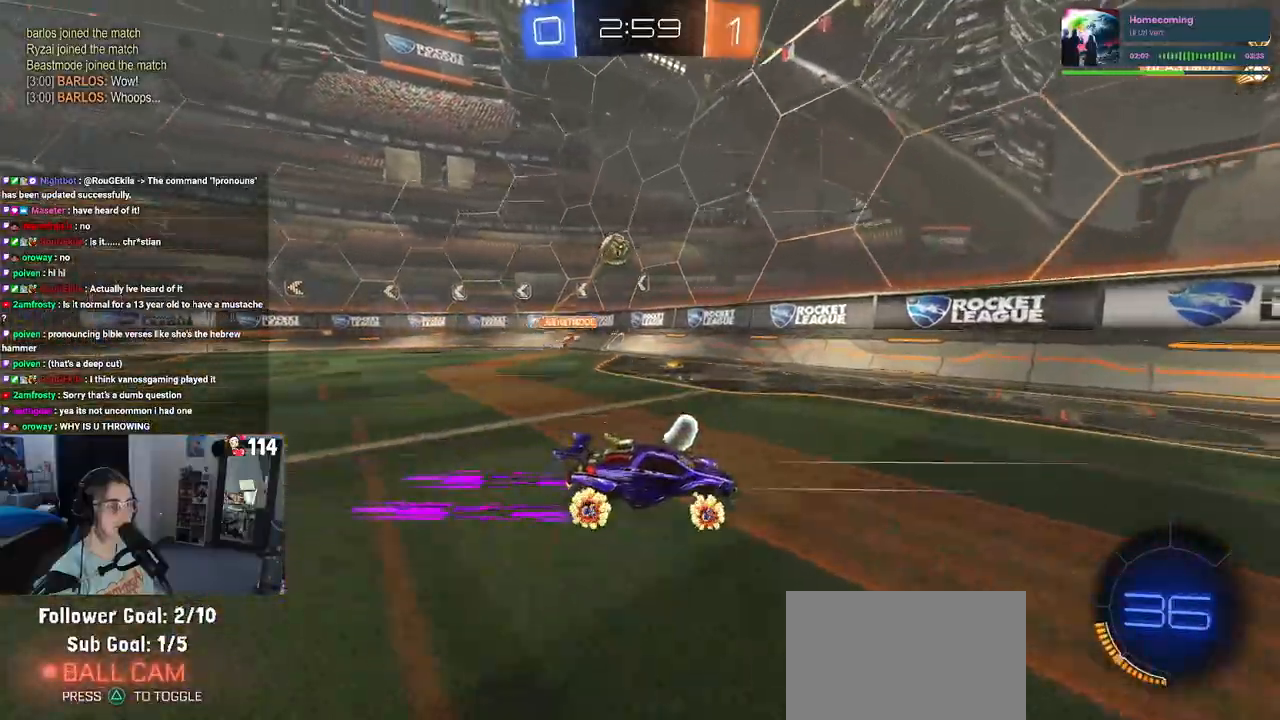
{"buttons": ["R2"], "left_stick": "right", "right_stick": "center", "events": [[267, "left_stick", "right"]]}
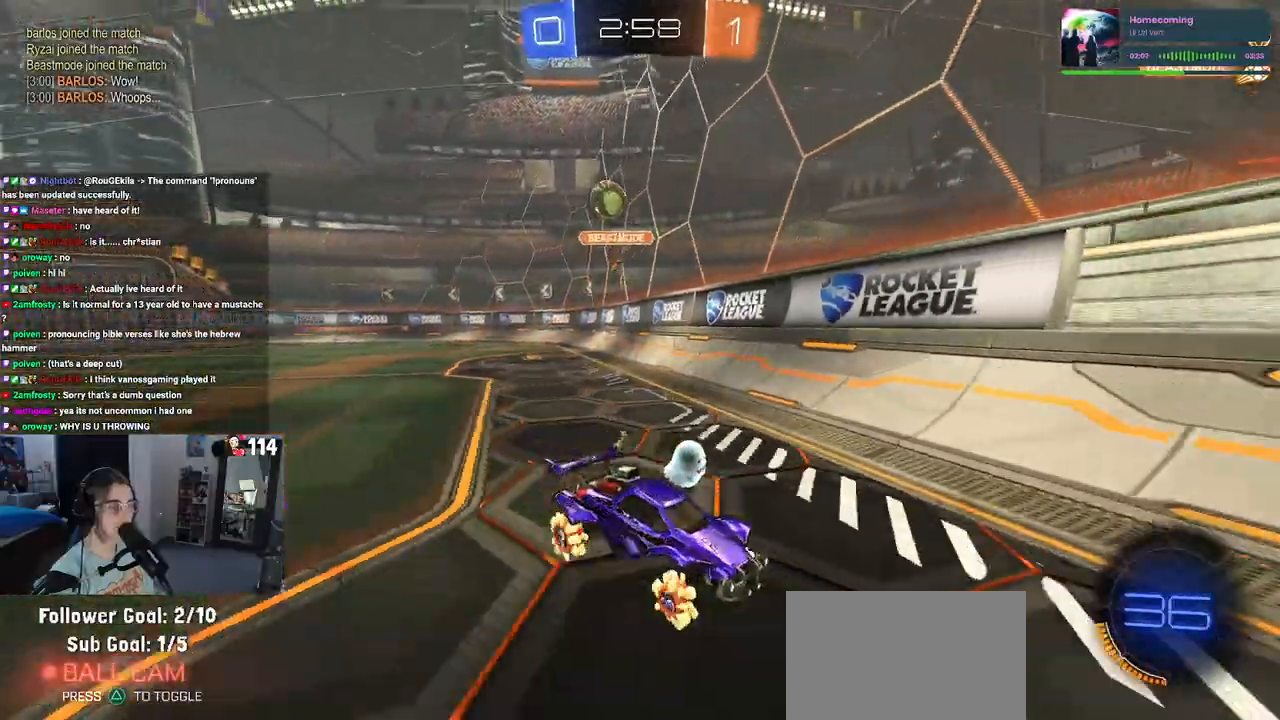
{"buttons": ["R2"], "left_stick": "center", "right_stick": "center", "events": [[350, "left_stick", "center"]]}
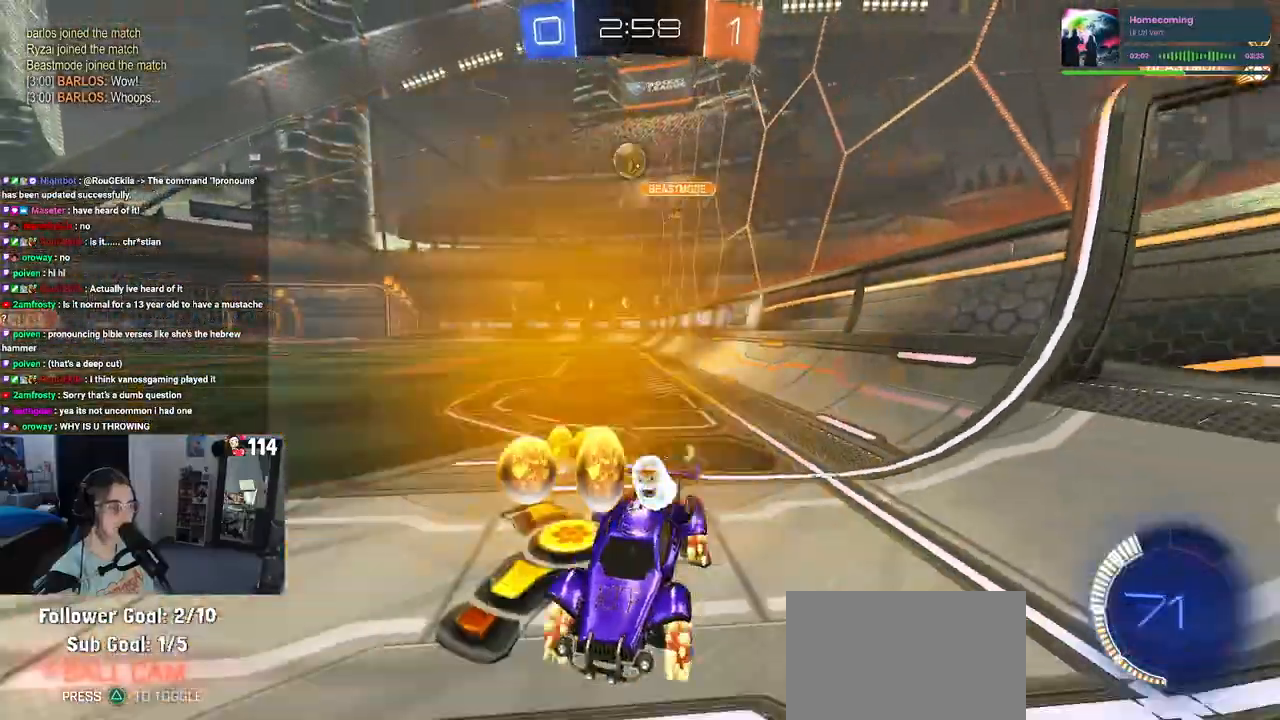
{"buttons": ["R1", "R2"], "left_stick": "left", "right_stick": "center", "events": [[200, "R1", "down"], [367, "left_stick", "left"]]}
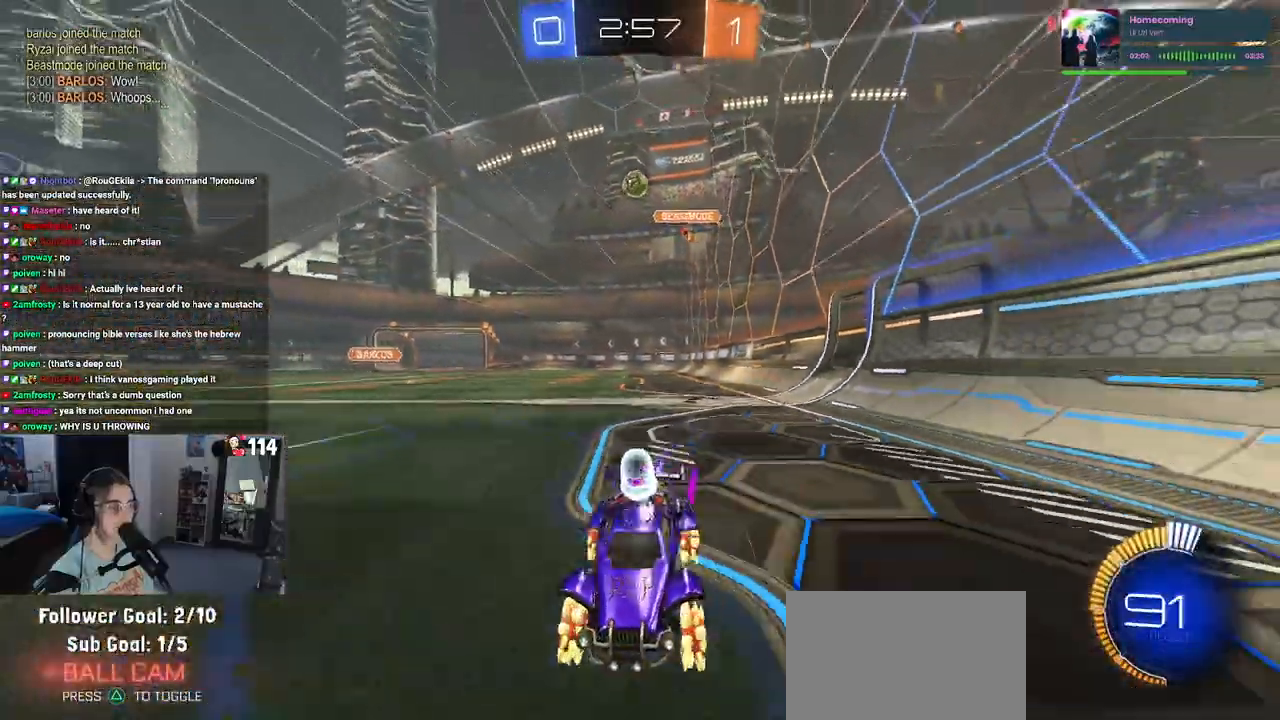
{"buttons": ["R2"], "left_stick": "center", "right_stick": "center", "events": [[17, "left_stick", "center"], [33, "R1", "up"]]}
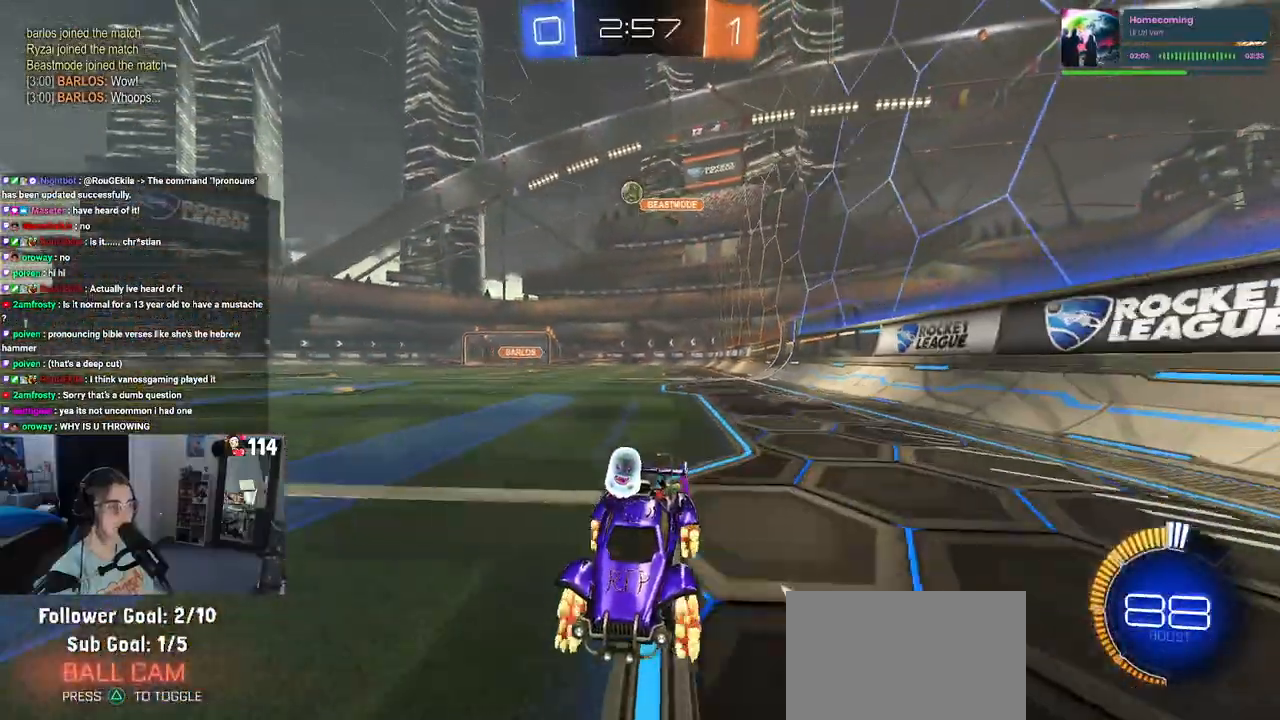
{"buttons": ["R2"], "left_stick": "center", "right_stick": "center", "events": [[67, "SQUARE", "down"], [67, "left_stick", "down-right"], [167, "SQUARE", "up"], [283, "left_stick", "center"]]}
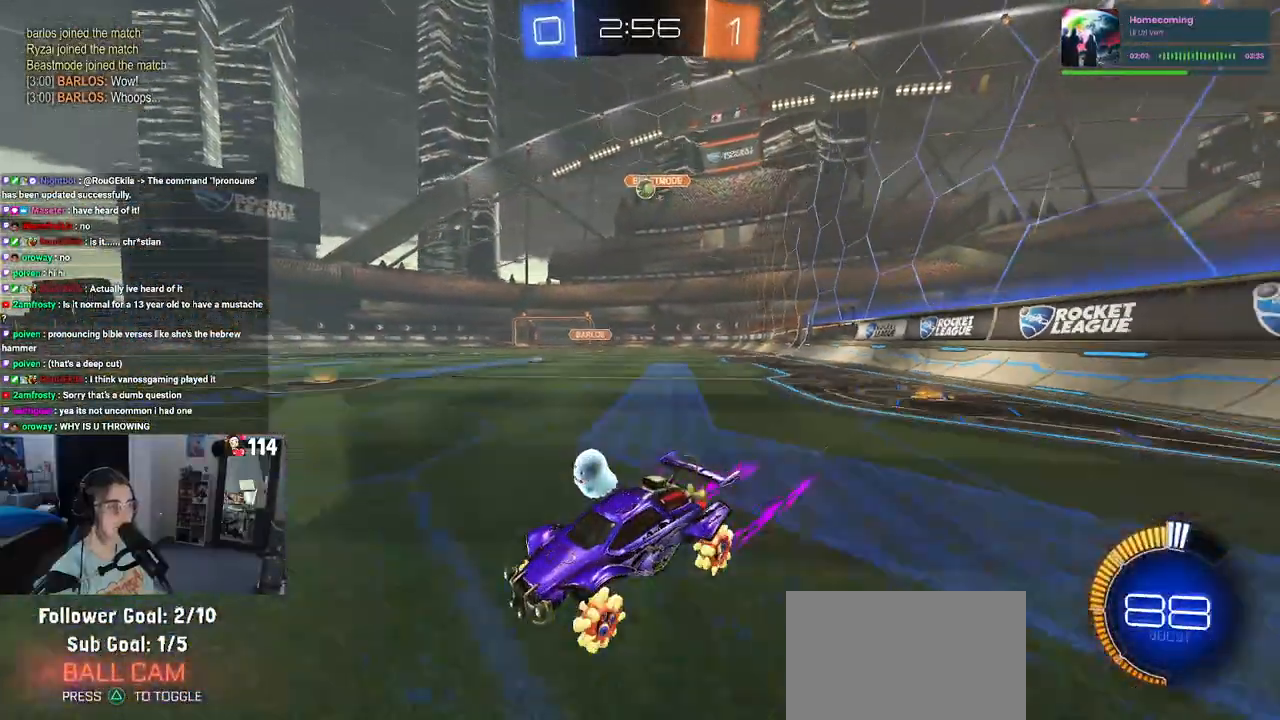
{"buttons": ["SQUARE", "R2"], "left_stick": "down-right", "right_stick": "center", "events": [[117, "left_stick", "down-right"], [183, "L2", "down"], [183, "R2", "up"], [300, "R2", "down"], [350, "L2", "up"], [400, "SQUARE", "down"]]}
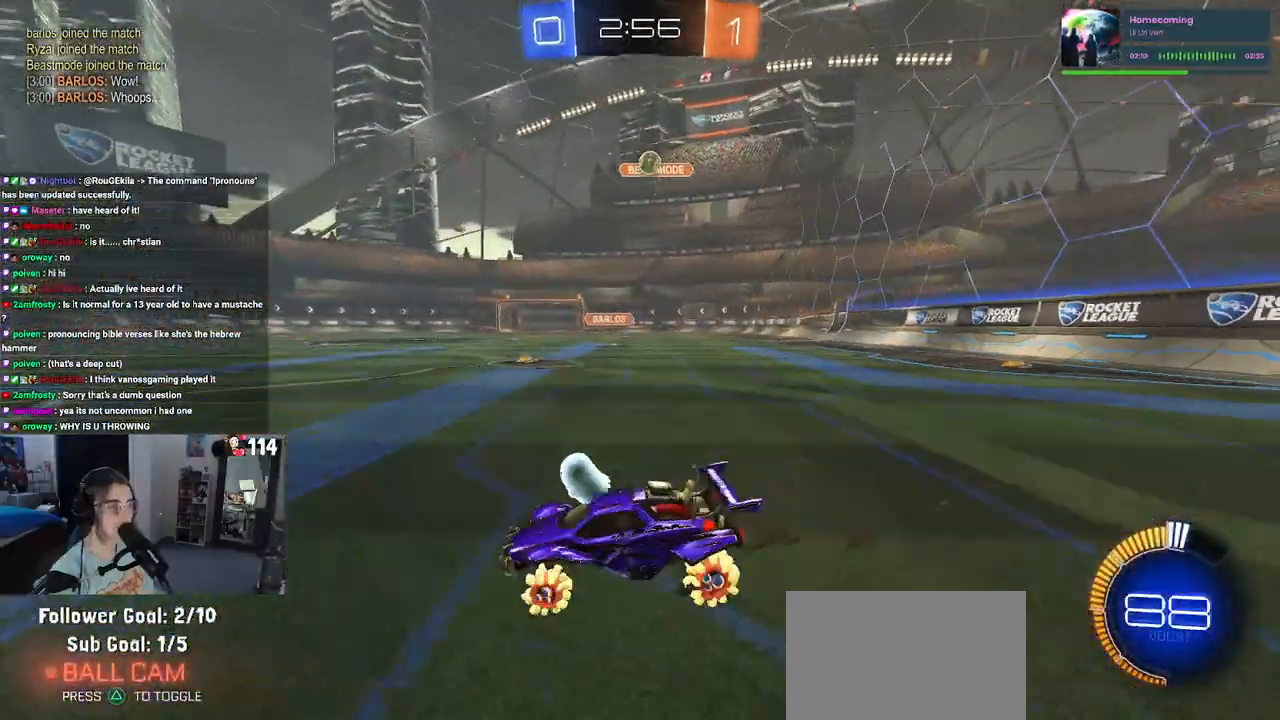
{"buttons": ["R1", "R2"], "left_stick": "down-right", "right_stick": "center", "events": [[17, "SQUARE", "up"], [283, "R1", "down"]]}
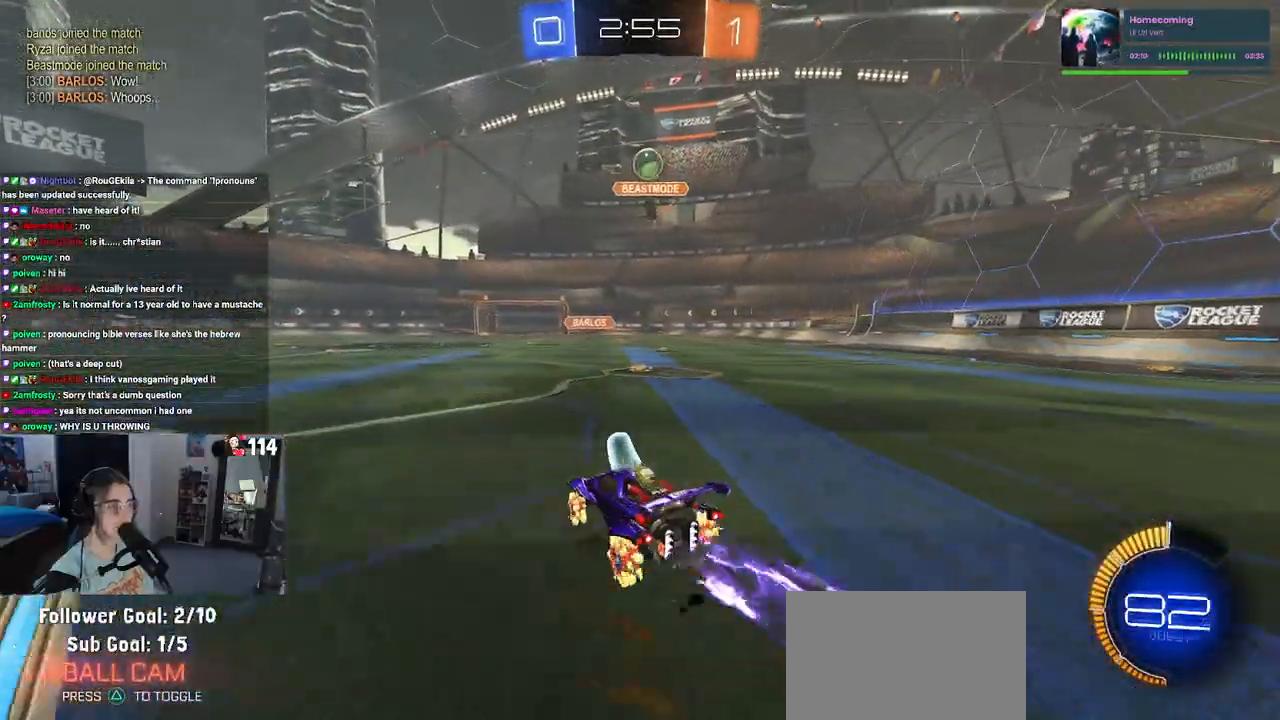
{"buttons": ["R1", "R2"], "left_stick": "up-right", "right_stick": "center", "events": [[67, "CROSS", "down"], [117, "R1", "up"], [117, "left_stick", "down"], [250, "CROSS", "up"], [267, "left_stick", "center"], [283, "CROSS", "down"], [333, "R1", "down"], [467, "left_stick", "up-right"], [500, "CROSS", "up"]]}